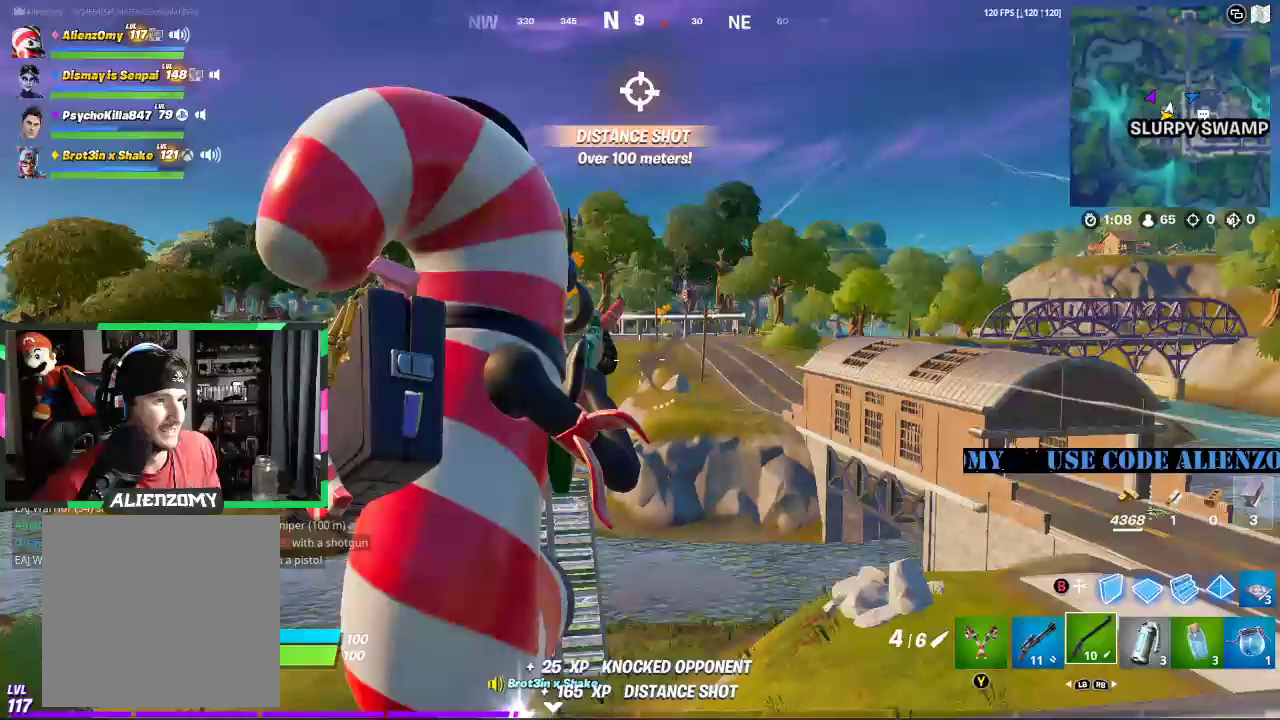
Gameplay with a controller (Xbox layout); each line is a JSON object with the inputs held at the frame after it. "events" lists button and stick changes between this image and that frame as [ms after this image, input, new state], when the widget could be followed in between.
{"buttons": [], "left_stick": "right", "right_stick": "center", "events": [[417, "left_stick", "center"], [500, "left_stick", "right"]]}
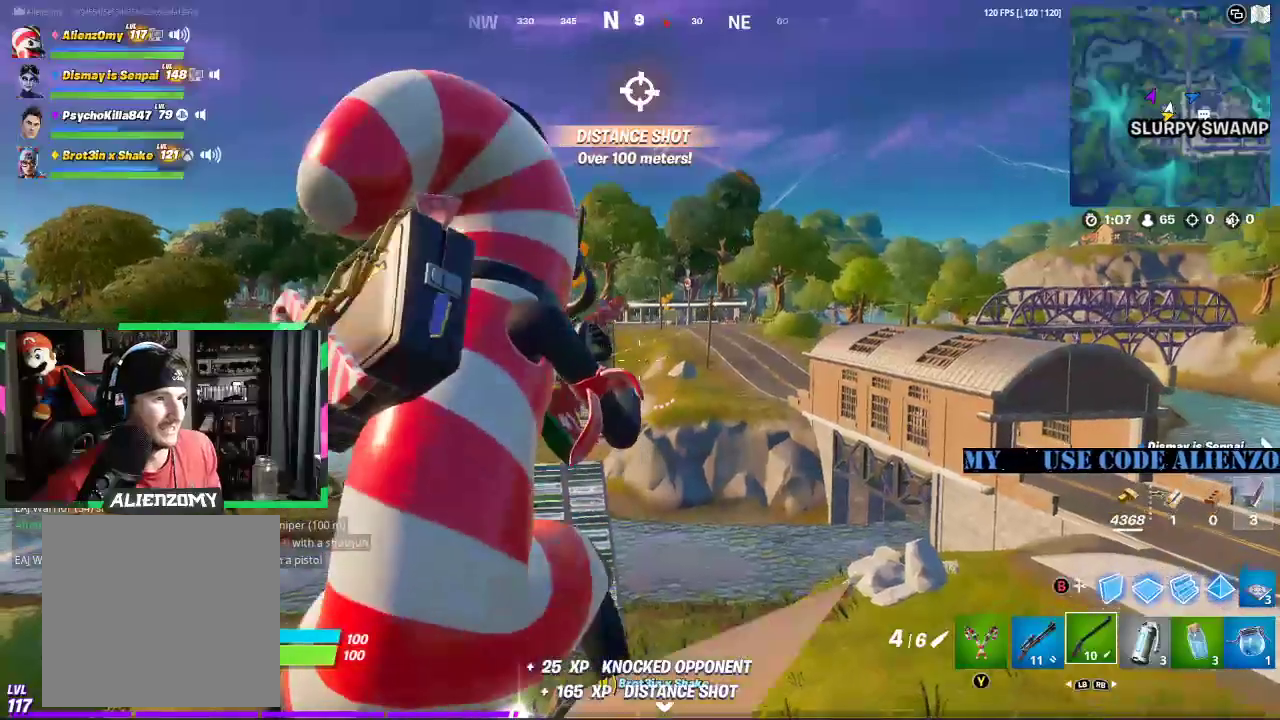
{"buttons": ["L2"], "left_stick": "right", "right_stick": "center", "events": [[167, "L2", "down"]]}
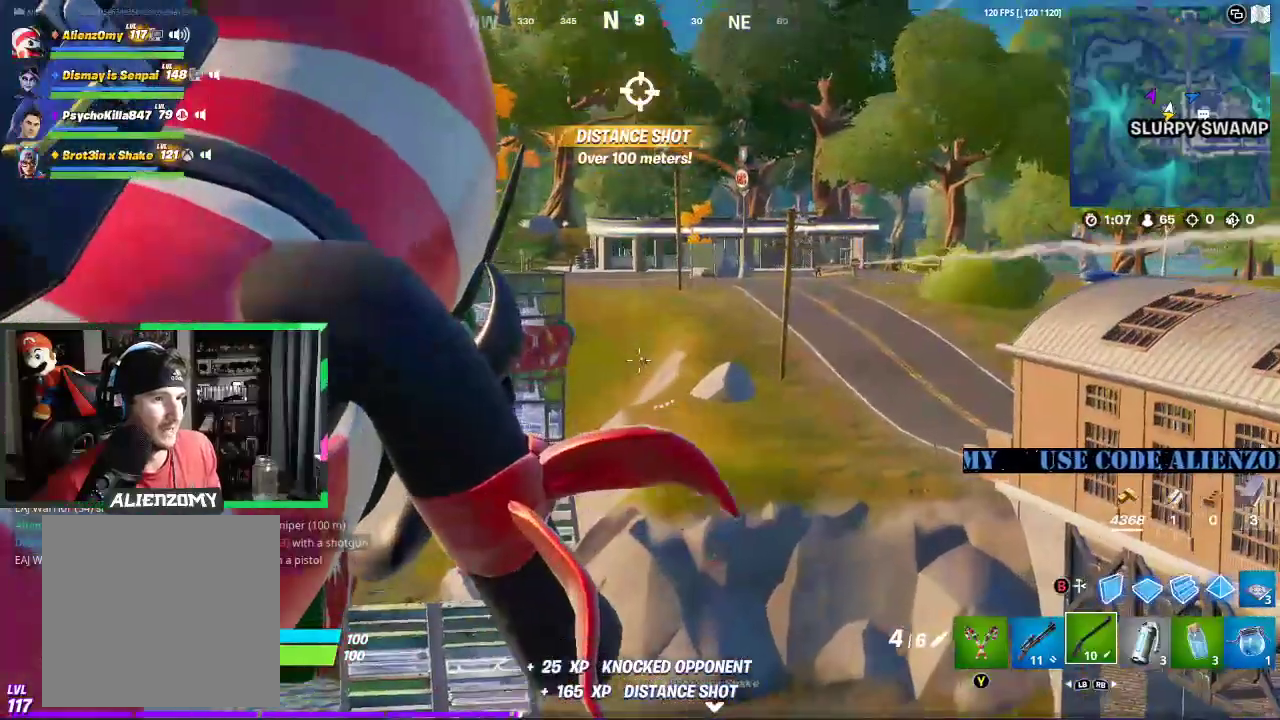
{"buttons": ["L2"], "left_stick": "left", "right_stick": "center", "events": [[208, "left_stick", "center"], [479, "left_stick", "left"]]}
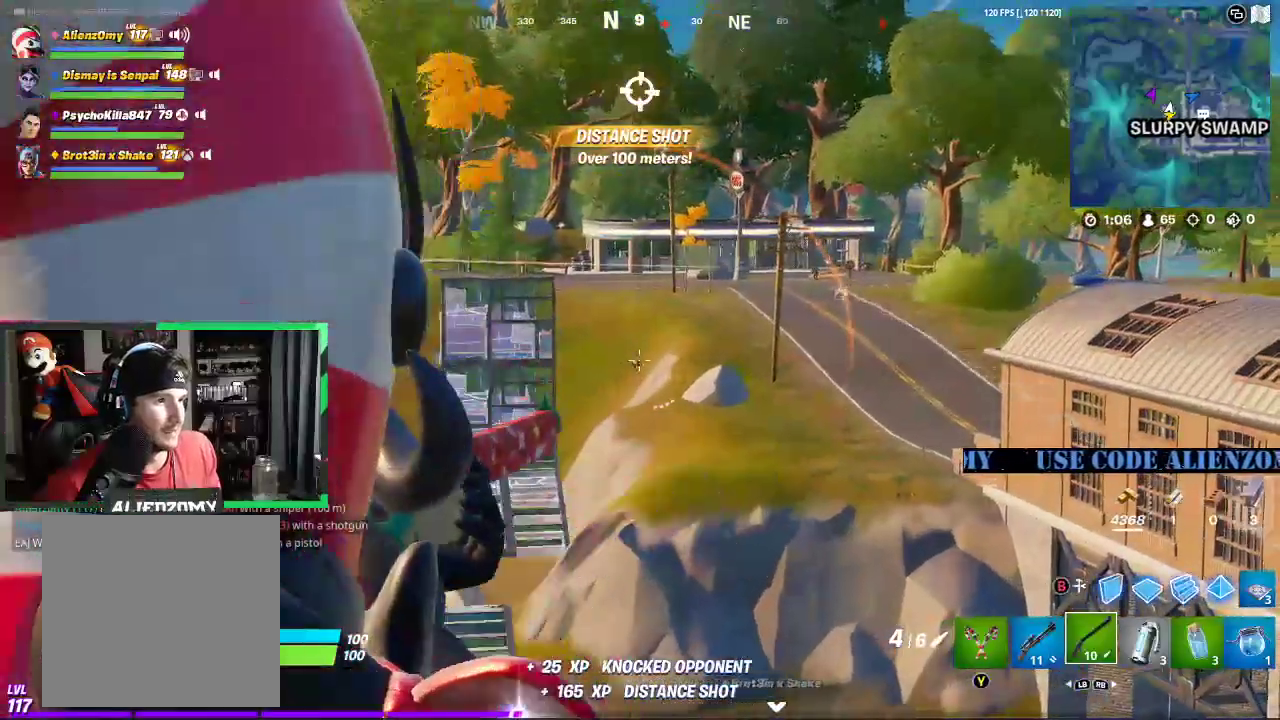
{"buttons": [], "left_stick": "left", "right_stick": "center", "events": [[83, "R2", "down"], [83, "left_stick", "center"], [167, "R2", "up"], [292, "L2", "up"], [375, "left_stick", "left"]]}
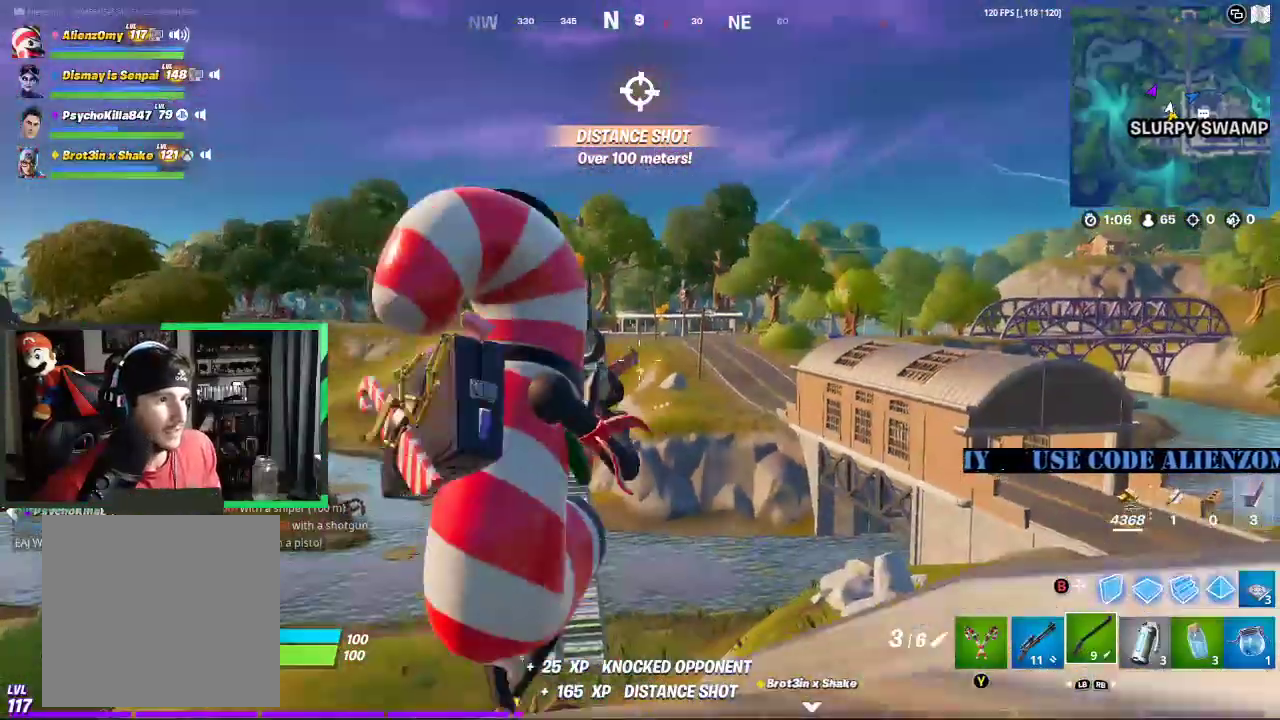
{"buttons": [], "left_stick": "center", "right_stick": "center", "events": [[375, "left_stick", "center"]]}
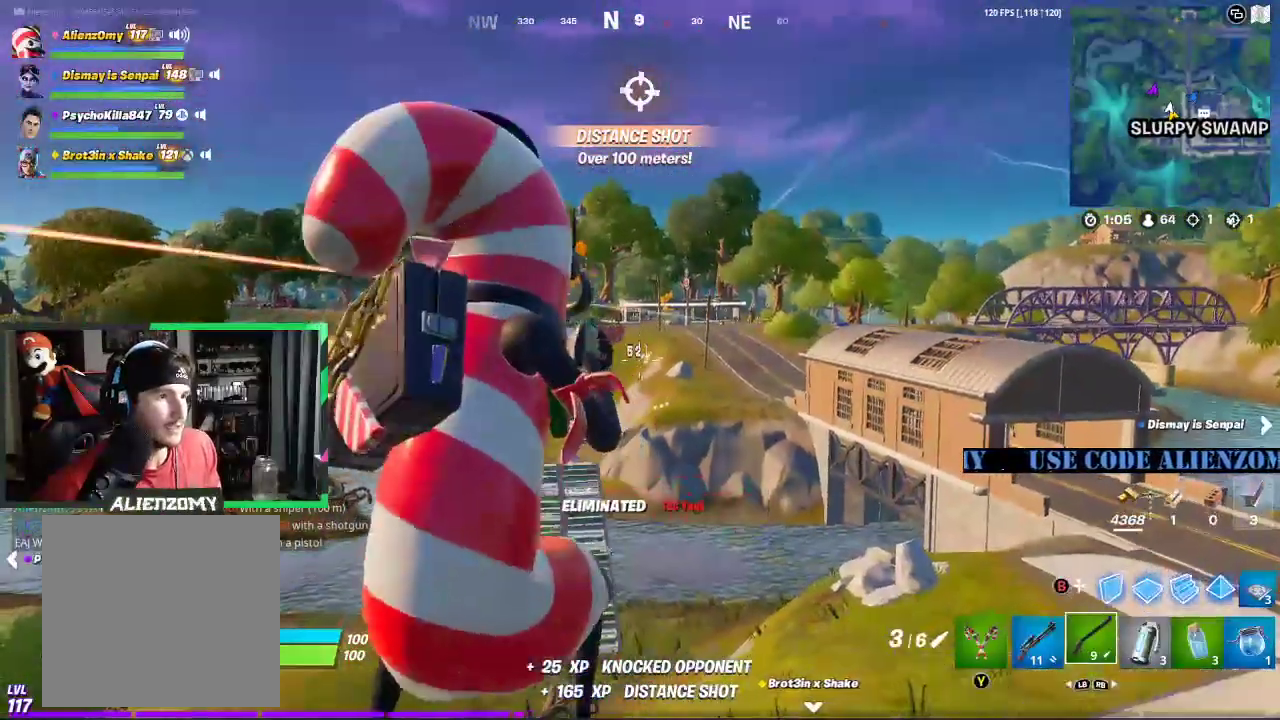
{"buttons": [], "left_stick": "right", "right_stick": "center", "events": [[21, "left_stick", "right"], [83, "left_stick", "center"], [354, "left_stick", "right"]]}
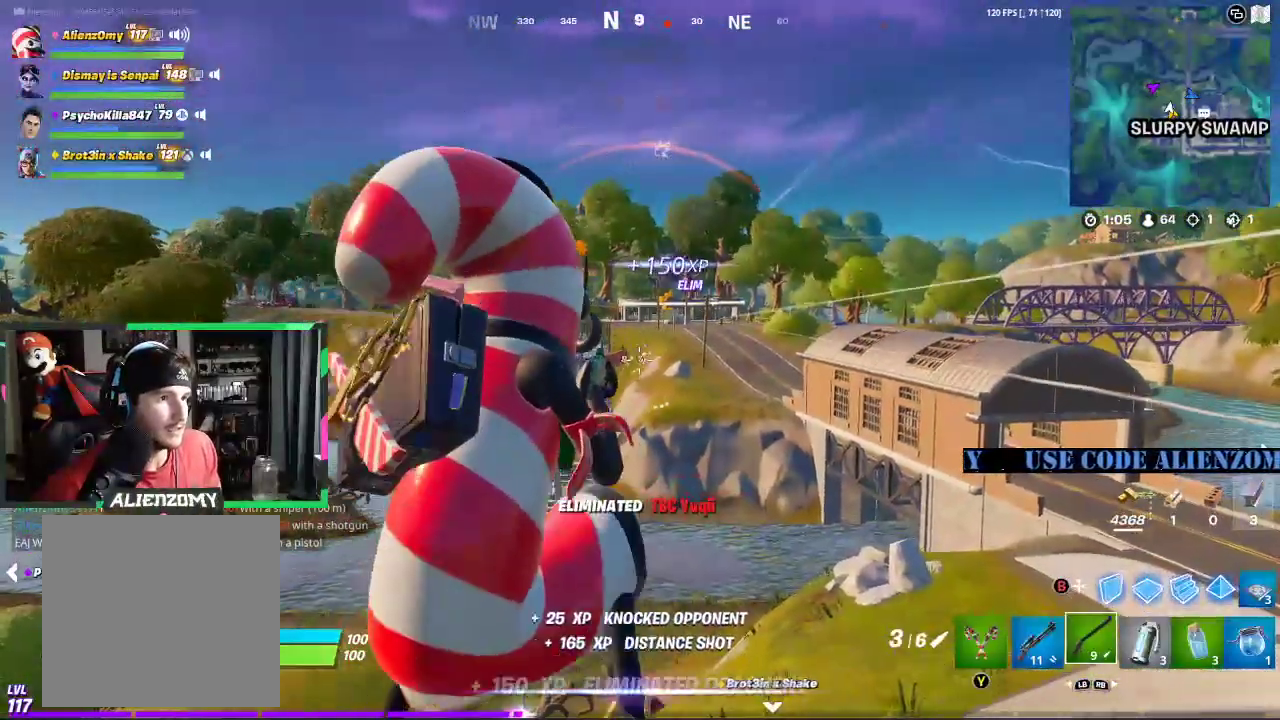
{"buttons": [], "left_stick": "right", "right_stick": "center", "events": [[375, "R3", "down"], [458, "R3", "up"]]}
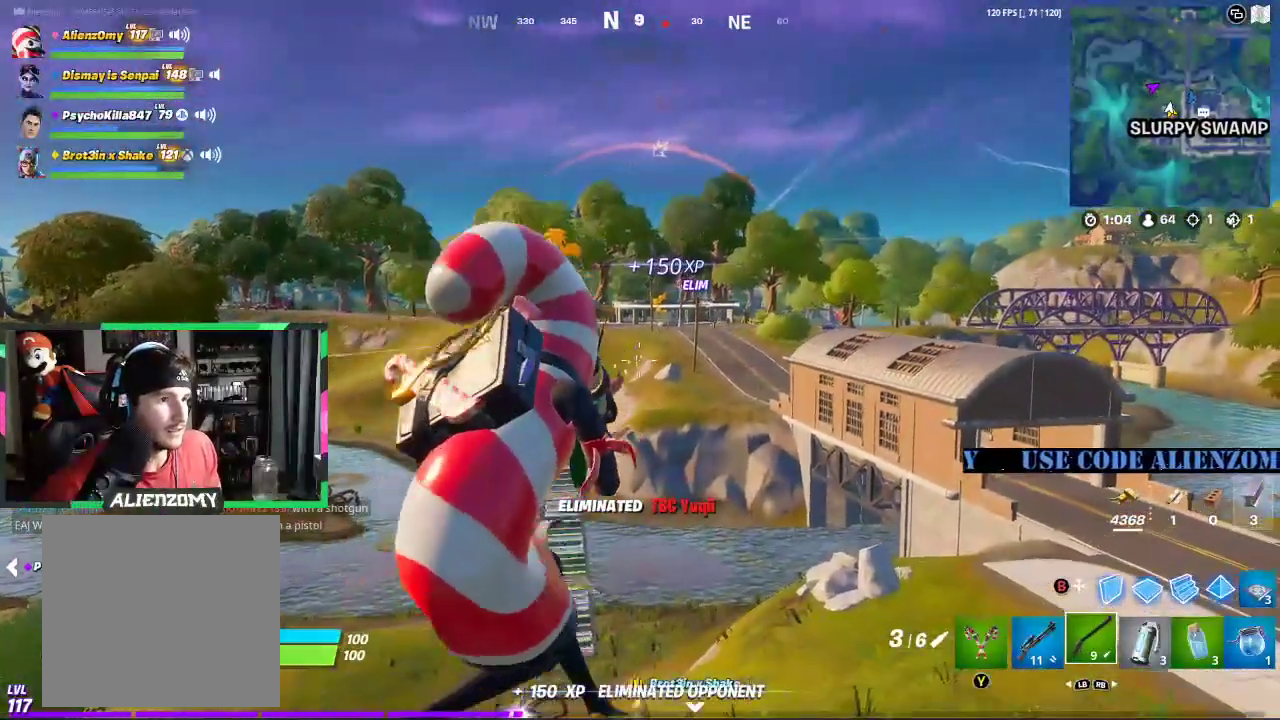
{"buttons": [], "left_stick": "up-right", "right_stick": "center", "events": [[62, "A", "down"], [167, "A", "up"], [167, "left_stick", "up-right"]]}
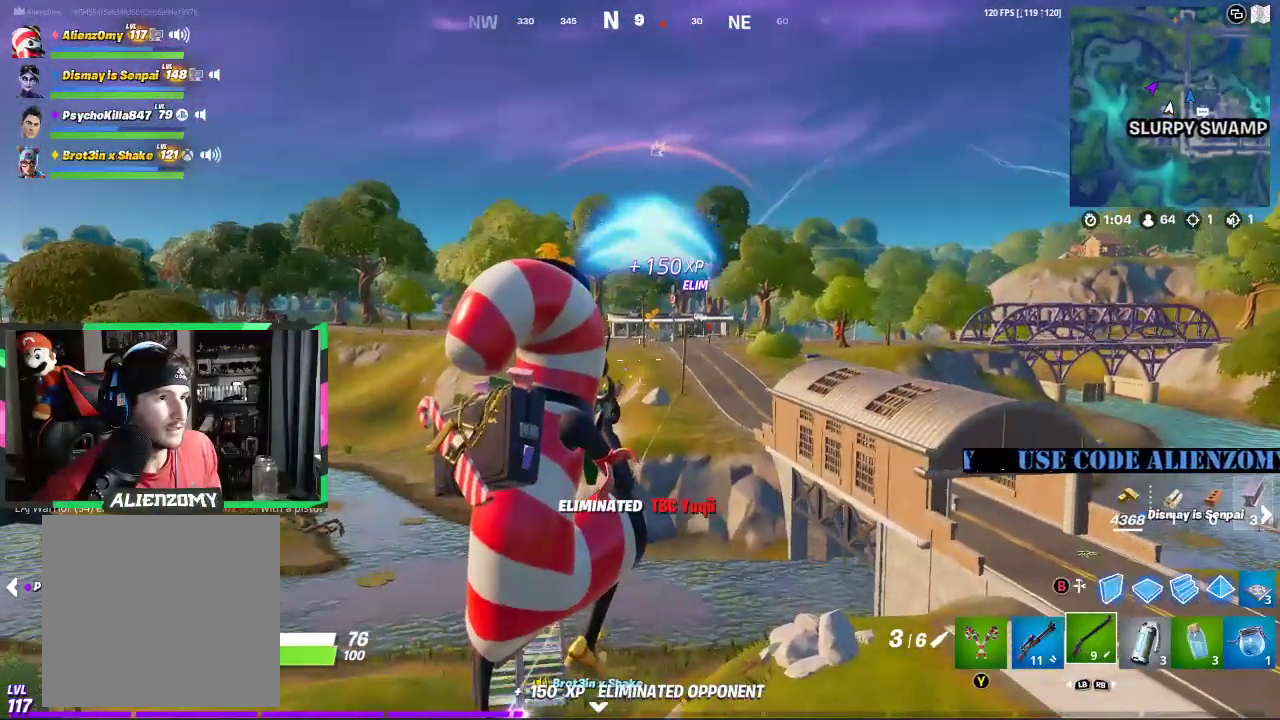
{"buttons": [], "left_stick": "up-right", "right_stick": "center", "events": []}
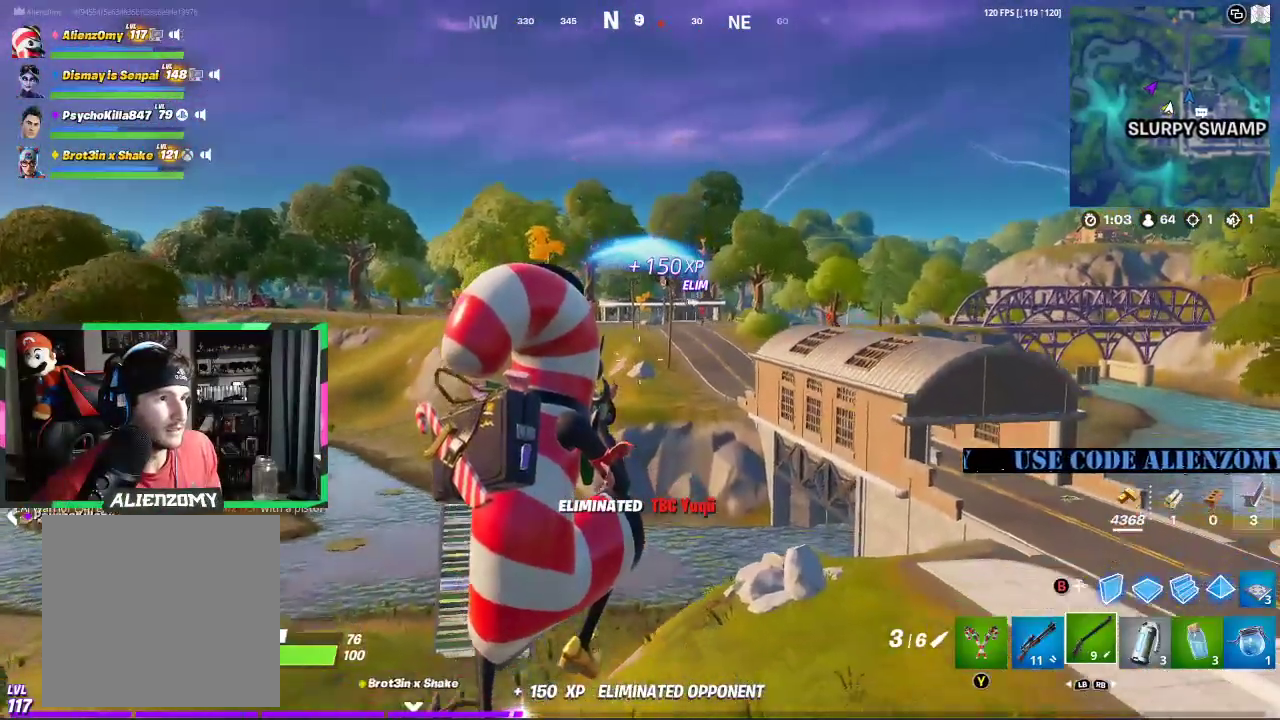
{"buttons": ["L3"], "left_stick": "up", "right_stick": "center", "events": [[208, "L3", "down"], [208, "left_stick", "up"], [354, "L3", "up"], [417, "L3", "down"]]}
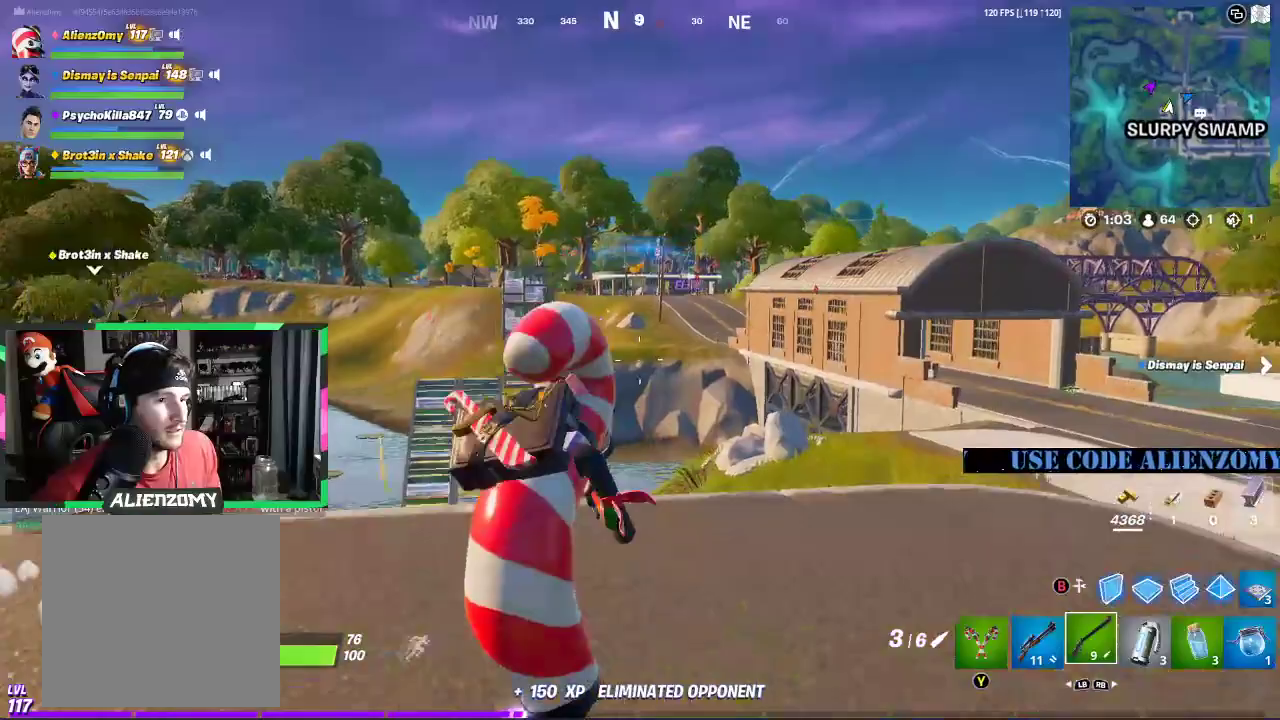
{"buttons": ["L2"], "left_stick": "down-left", "right_stick": "up-right", "events": [[83, "L3", "up"], [146, "L3", "down"], [292, "L3", "up"], [375, "L2", "down"], [458, "right_stick", "up-right"], [479, "left_stick", "down-left"]]}
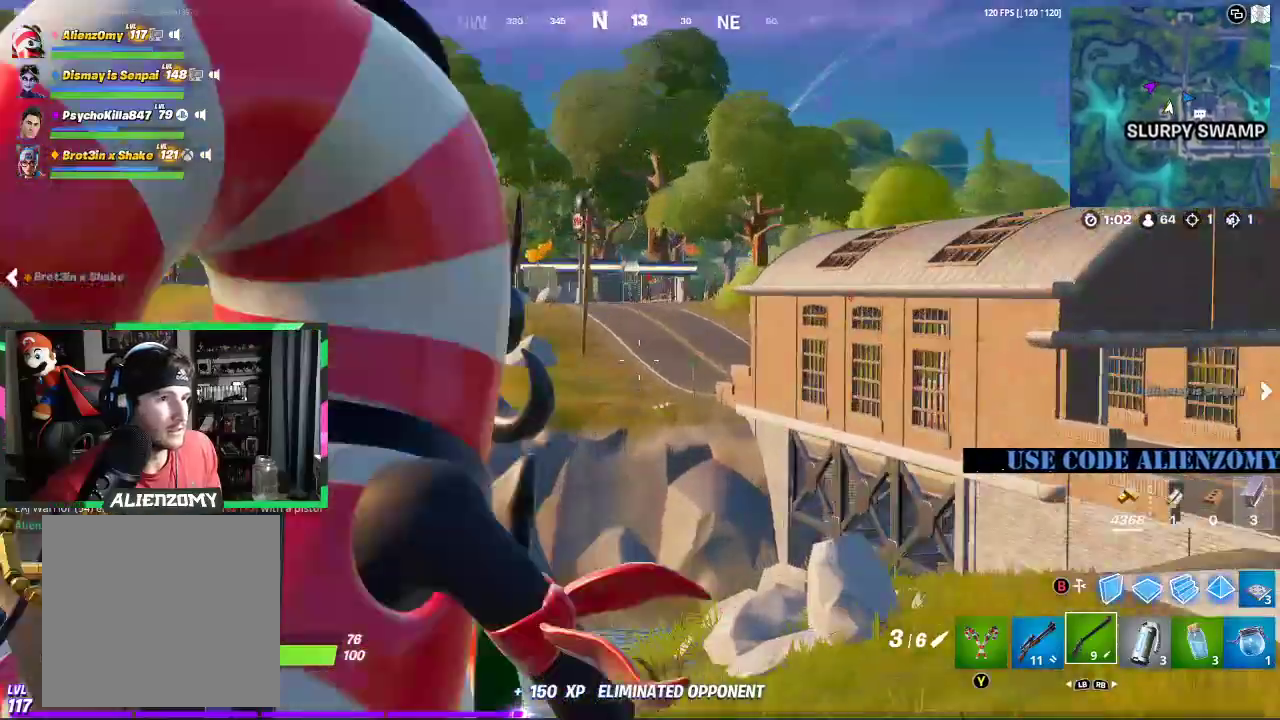
{"buttons": ["L2"], "left_stick": "center", "right_stick": "center", "events": [[83, "left_stick", "center"], [208, "right_stick", "center"], [271, "R3", "down"], [271, "right_stick", "up-left"], [333, "right_stick", "center"], [354, "R3", "up"]]}
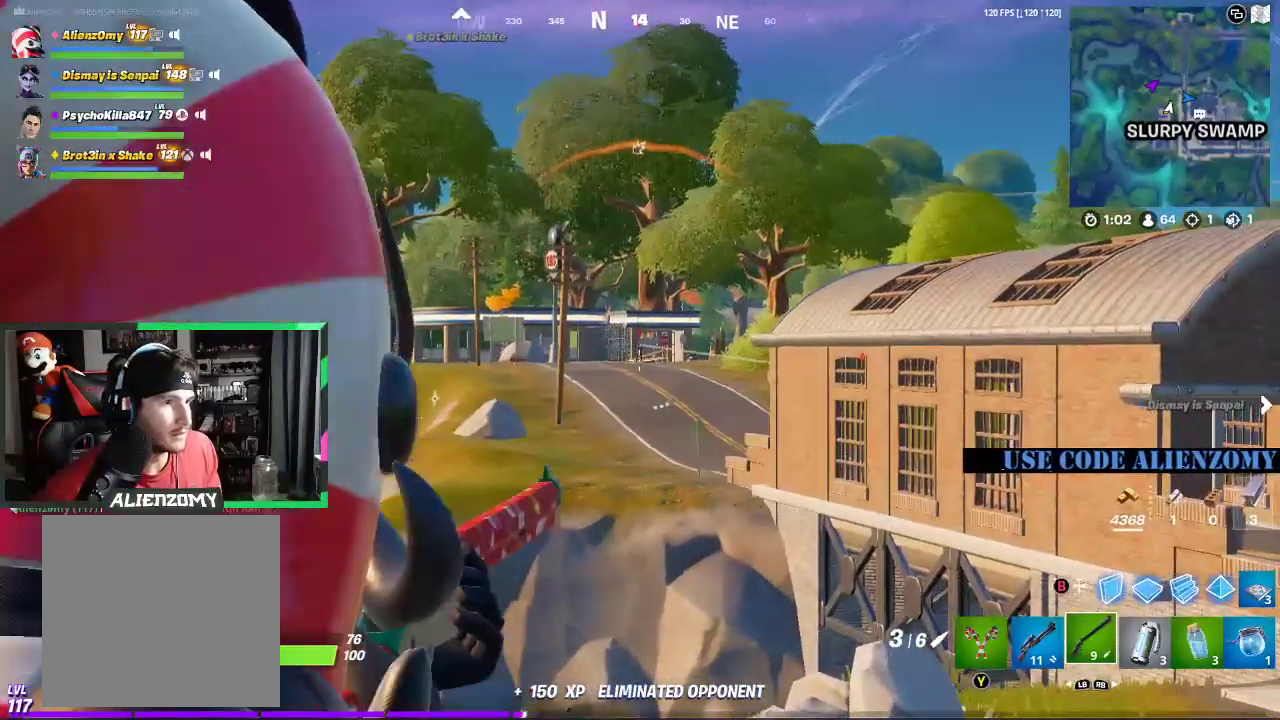
{"buttons": ["L2"], "left_stick": "right", "right_stick": "center", "events": [[396, "left_stick", "right"]]}
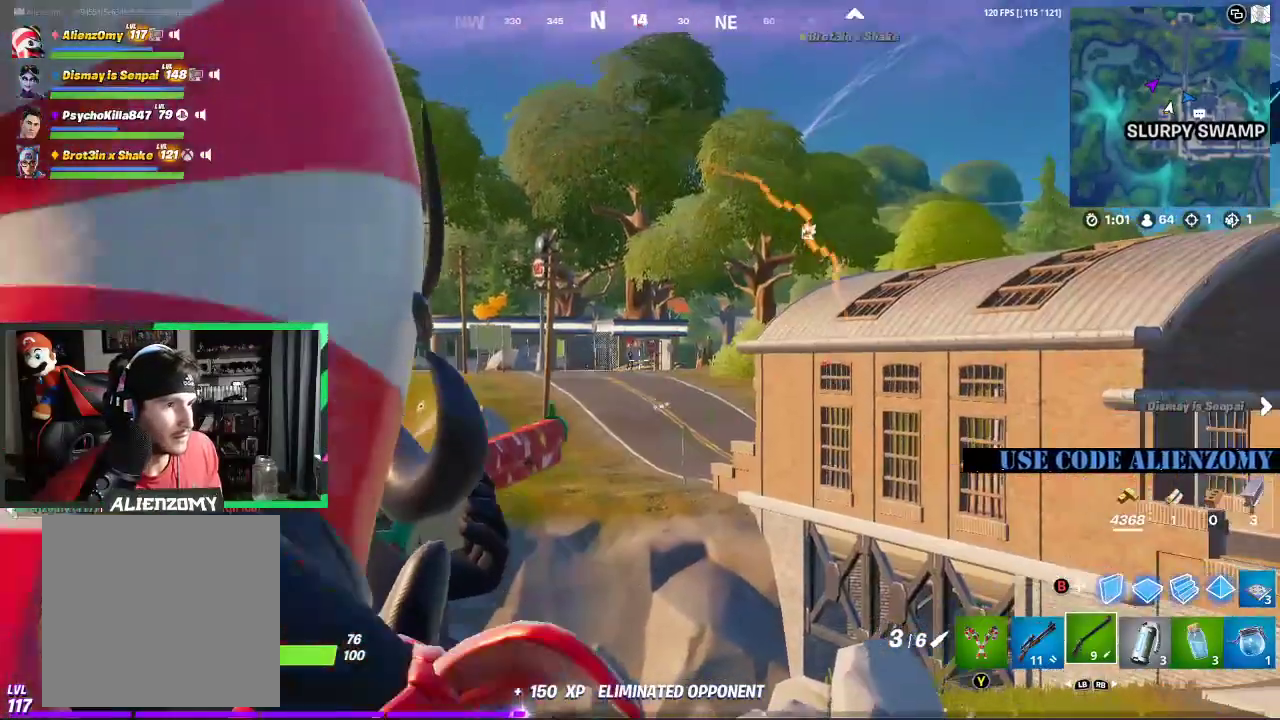
{"buttons": ["L2"], "left_stick": "center", "right_stick": "center", "events": [[21, "left_stick", "center"]]}
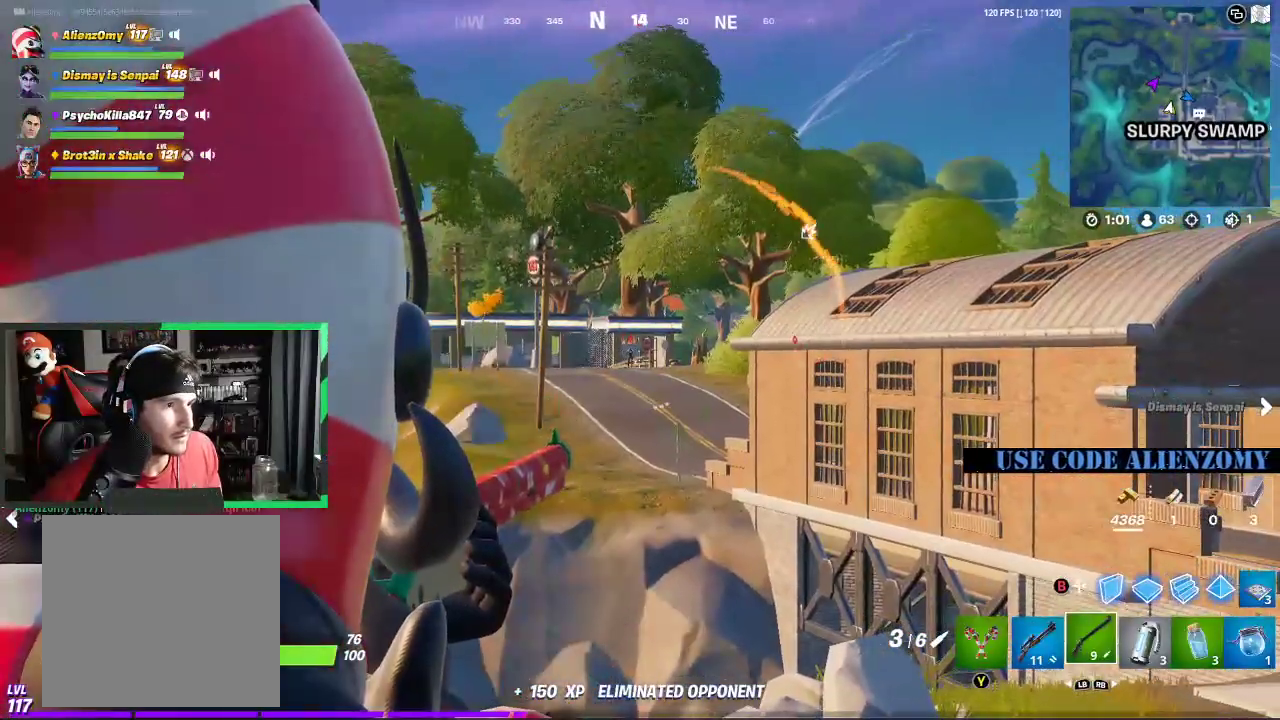
{"buttons": ["L2"], "left_stick": "center", "right_stick": "center", "events": [[104, "left_stick", "left"], [208, "left_stick", "center"], [292, "R2", "down"], [396, "R2", "up"]]}
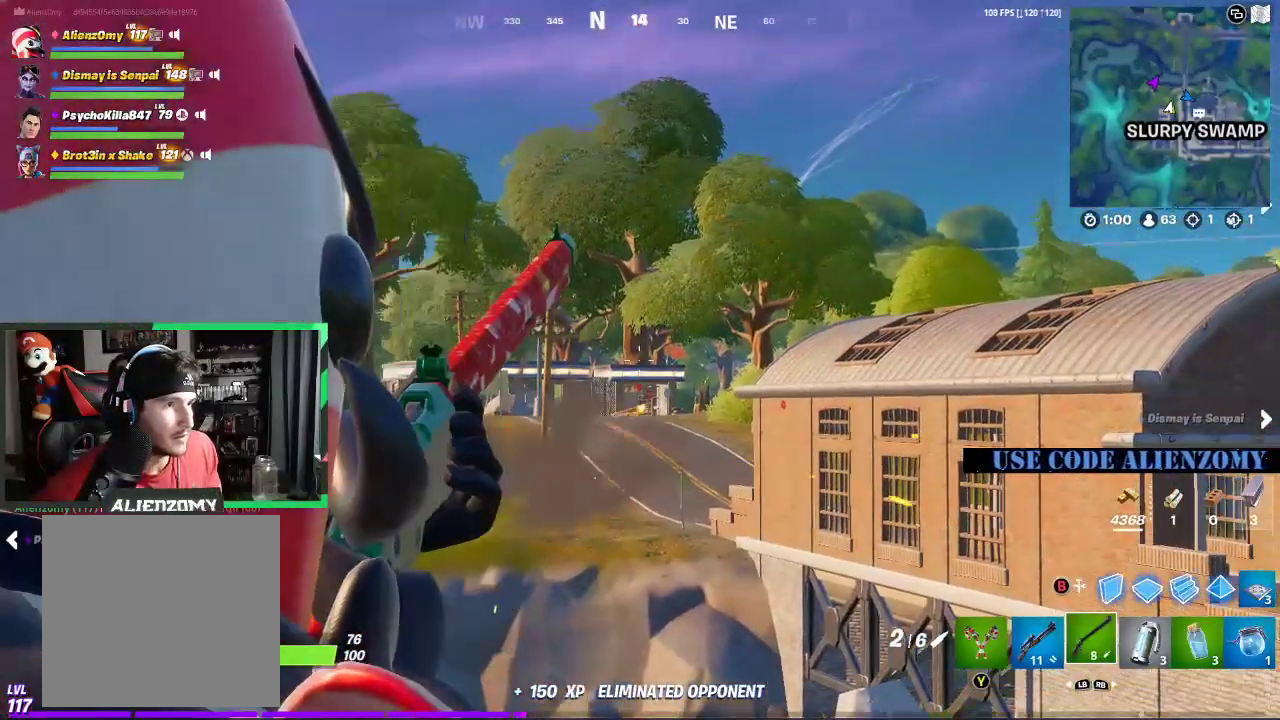
{"buttons": [], "left_stick": "center", "right_stick": "center", "events": [[21, "L2", "up"], [83, "L2", "down"], [167, "L2", "up"], [229, "L2", "down"], [354, "L2", "up"]]}
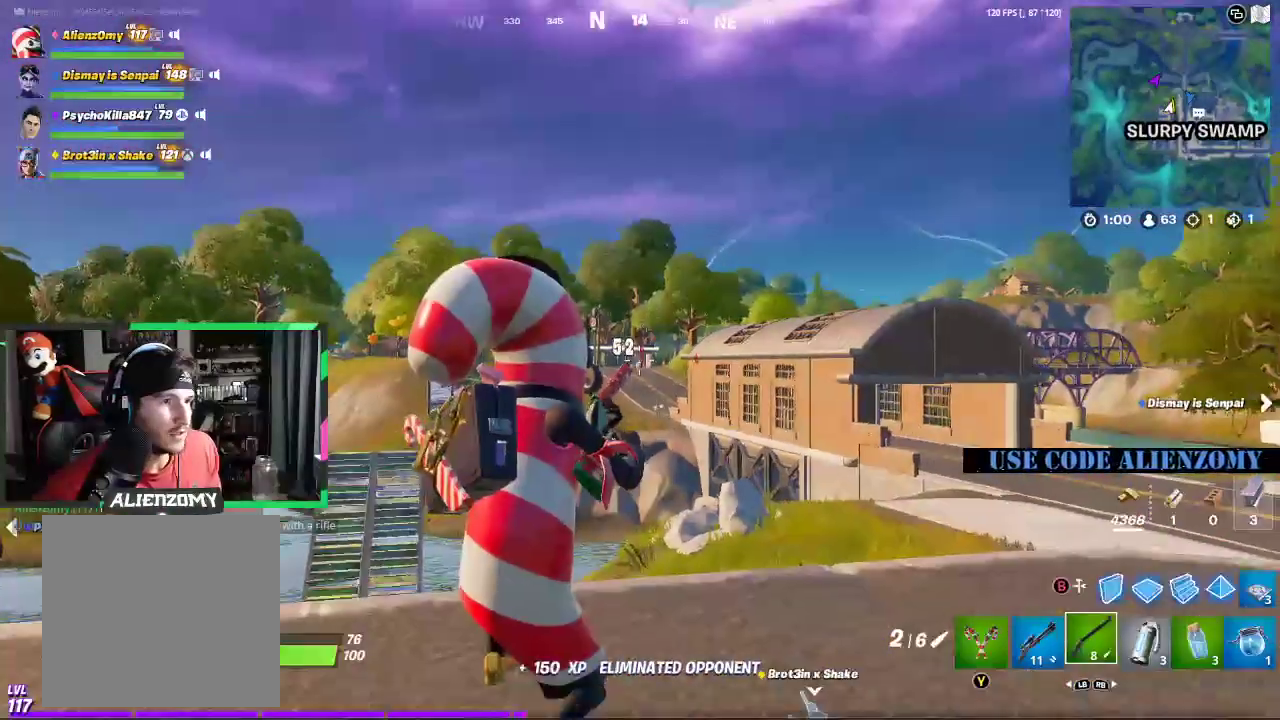
{"buttons": ["L2"], "left_stick": "right", "right_stick": "center", "events": [[104, "L2", "down"], [479, "left_stick", "right"]]}
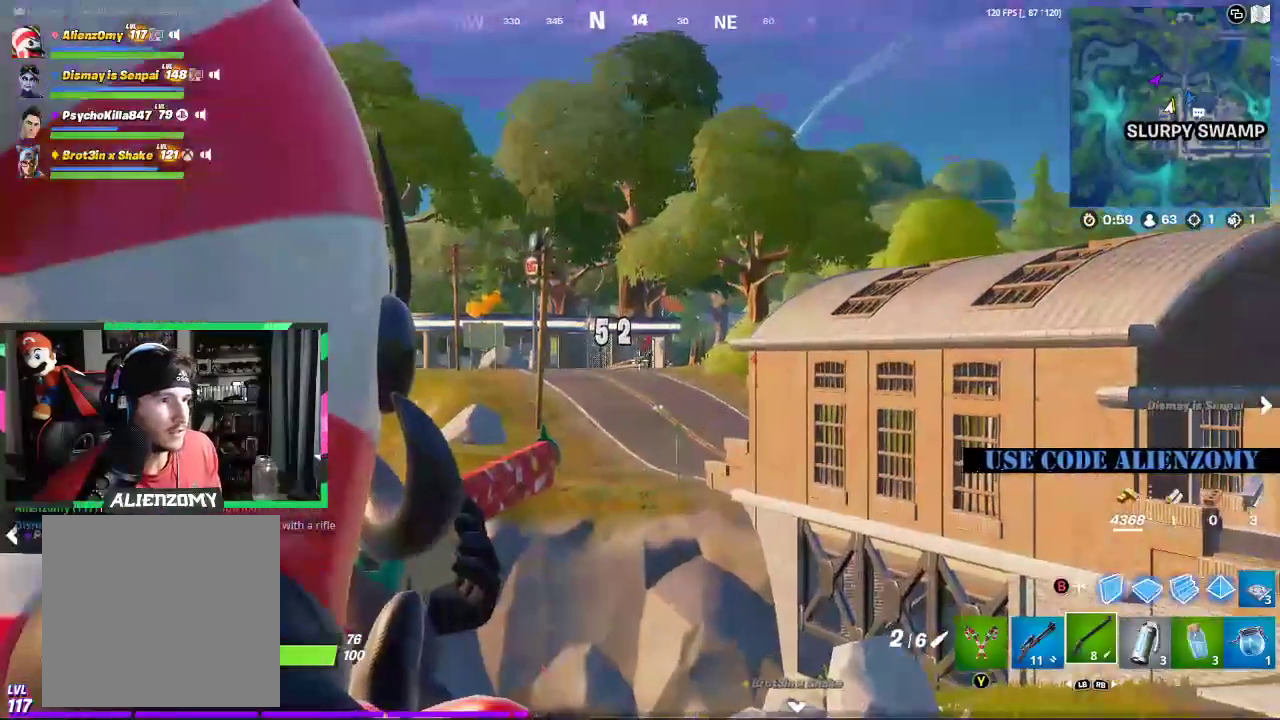
{"buttons": ["L2"], "left_stick": "right", "right_stick": "center", "events": [[21, "right_stick", "right"], [83, "left_stick", "center"], [104, "right_stick", "center"], [438, "R2", "down"], [438, "left_stick", "right"], [500, "R2", "up"]]}
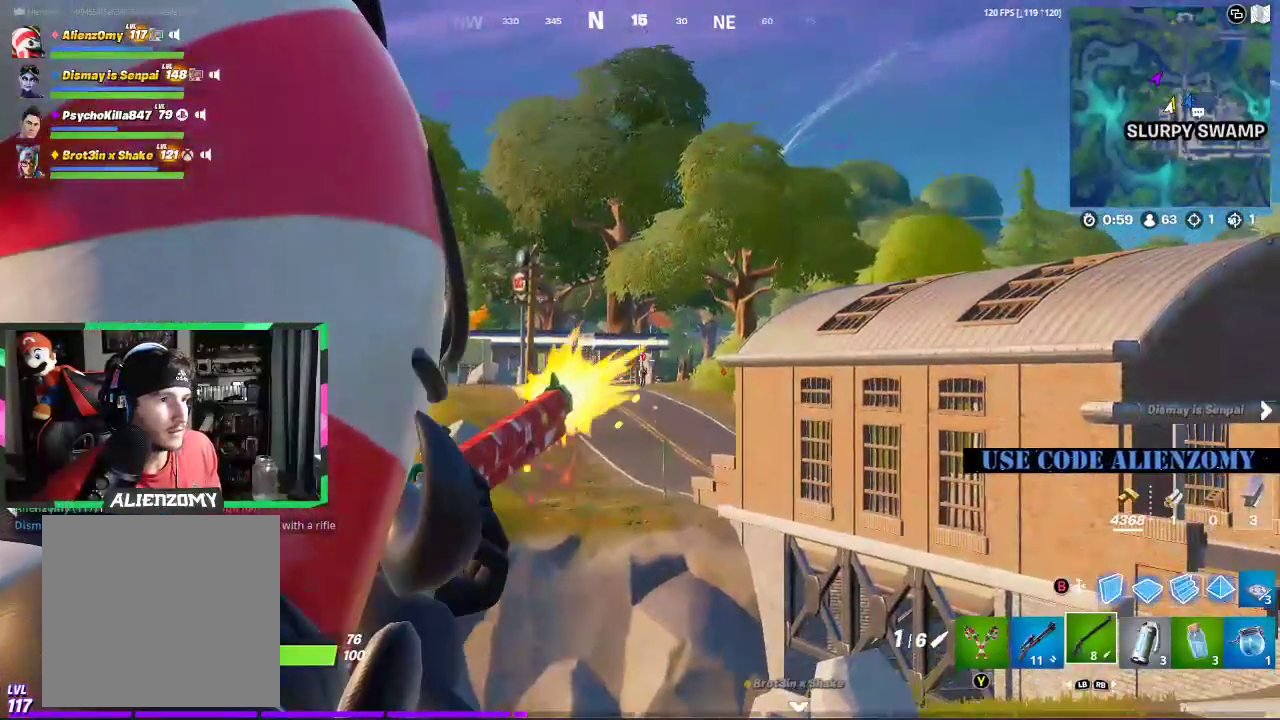
{"buttons": ["L2"], "left_stick": "center", "right_stick": "center", "events": [[42, "L2", "up"], [125, "left_stick", "center"], [271, "L2", "down"]]}
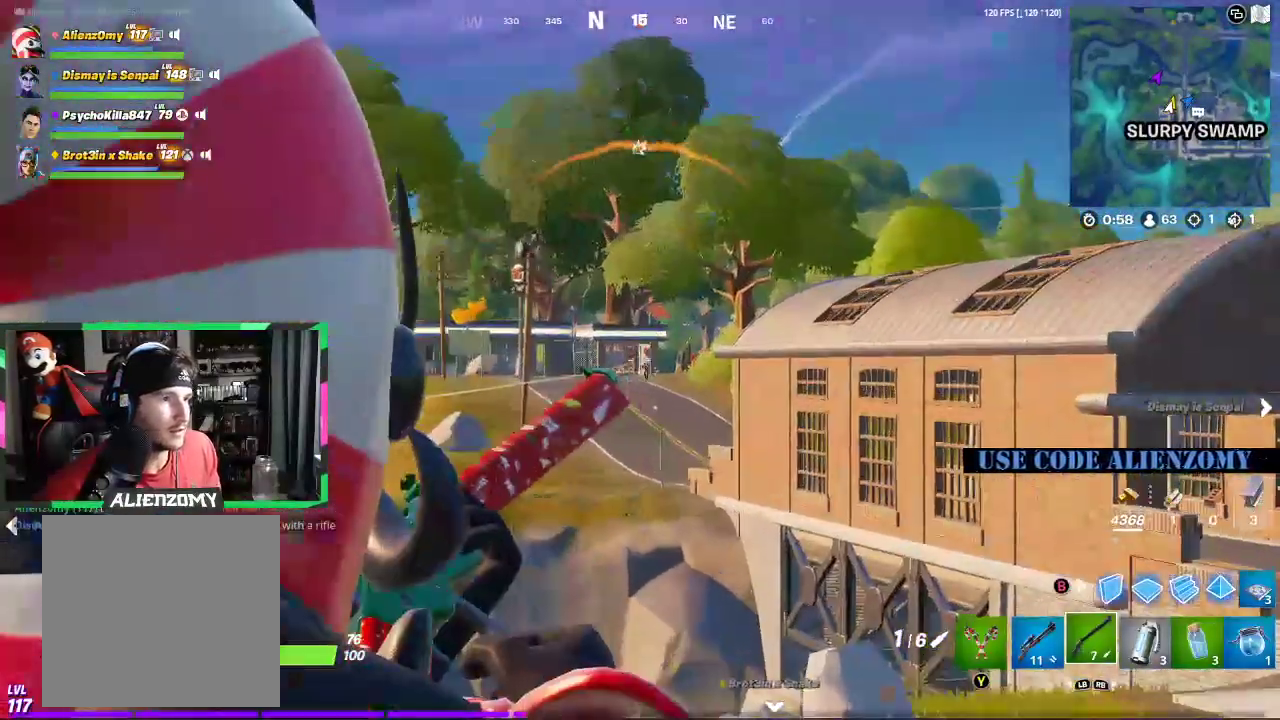
{"buttons": ["L2"], "left_stick": "center", "right_stick": "center", "events": []}
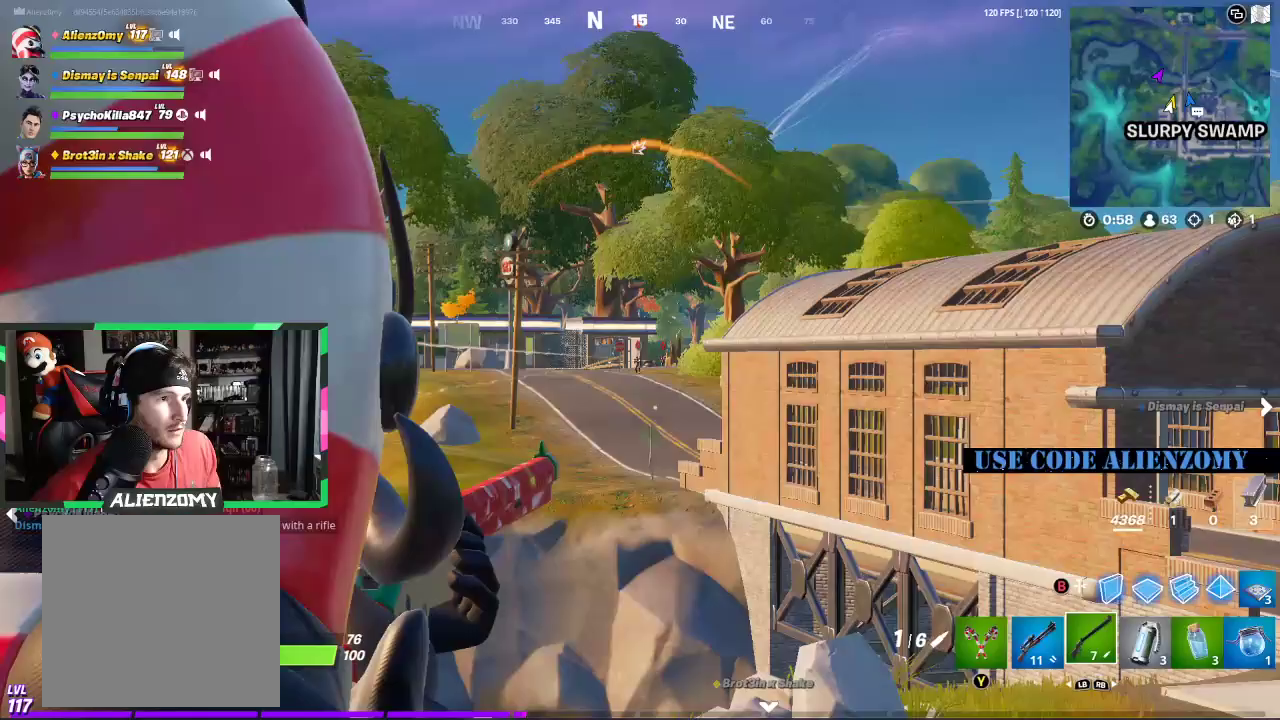
{"buttons": ["L2"], "left_stick": "center", "right_stick": "center", "events": [[62, "R2", "down"], [146, "R2", "up"], [229, "L2", "up"], [312, "L2", "down"], [354, "L2", "up"], [438, "L2", "down"]]}
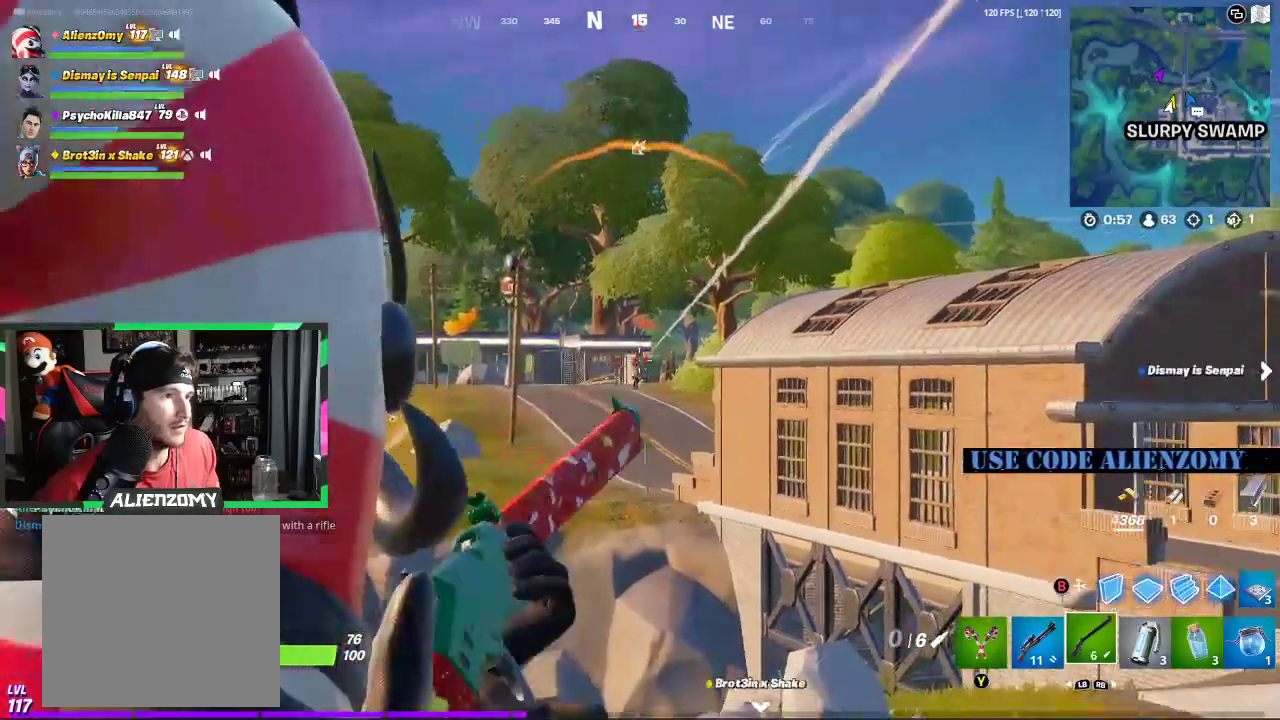
{"buttons": ["L2"], "left_stick": "center", "right_stick": "center", "events": [[21, "L2", "up"], [83, "L2", "down"], [146, "L2", "up"], [250, "L2", "down"], [271, "L2", "up"], [354, "L2", "down"]]}
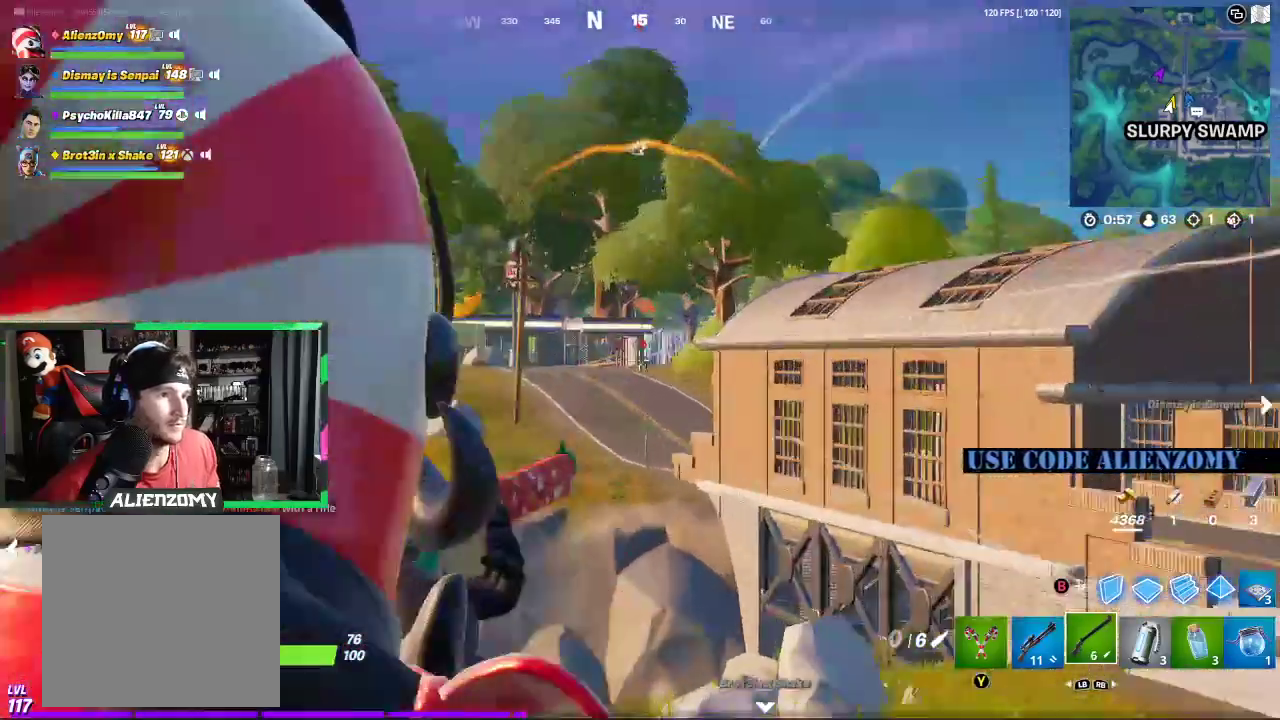
{"buttons": ["L2"], "left_stick": "center", "right_stick": "center", "events": [[62, "left_stick", "right"], [271, "left_stick", "center"]]}
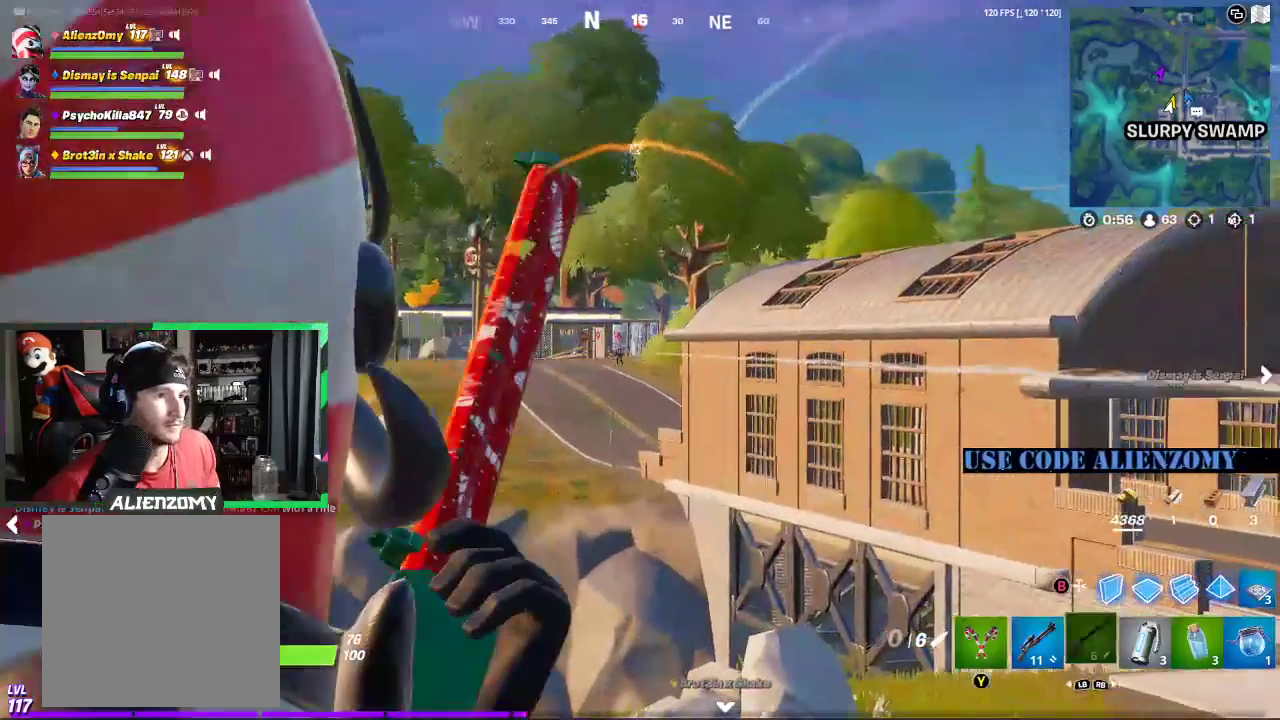
{"buttons": ["L2"], "left_stick": "left", "right_stick": "center", "events": [[271, "left_stick", "left"]]}
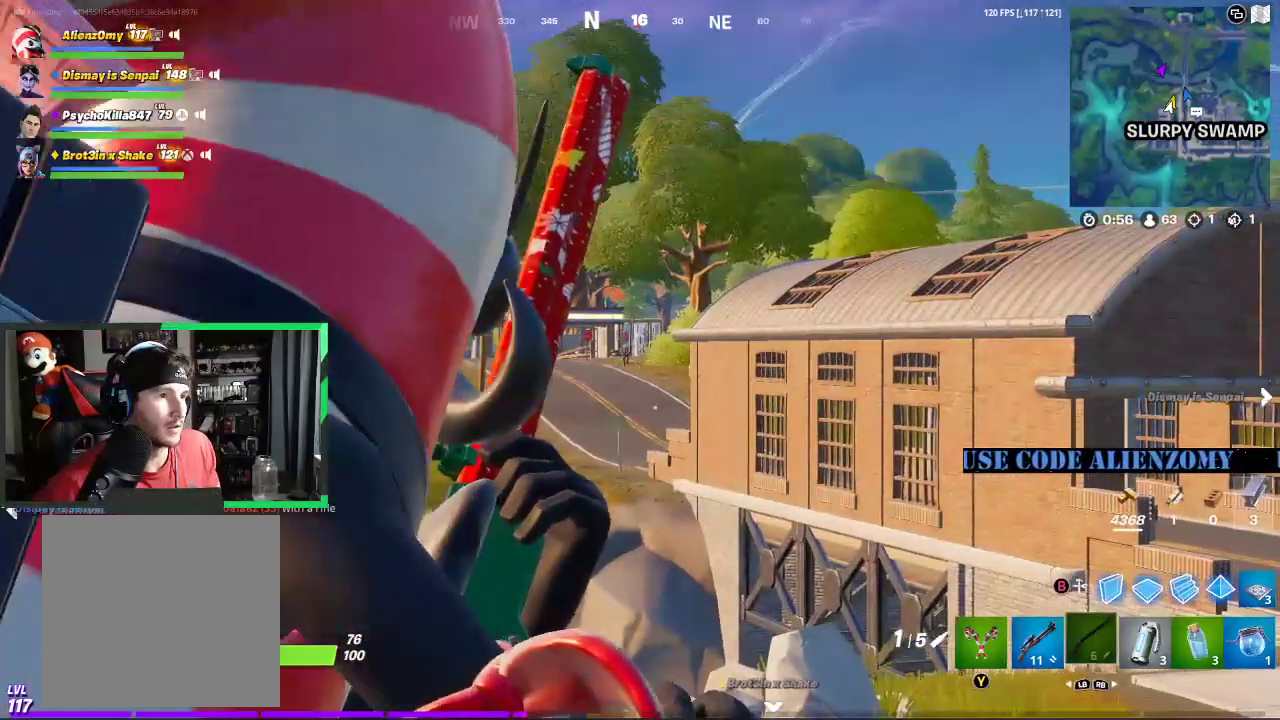
{"buttons": ["L2"], "left_stick": "left", "right_stick": "center", "events": []}
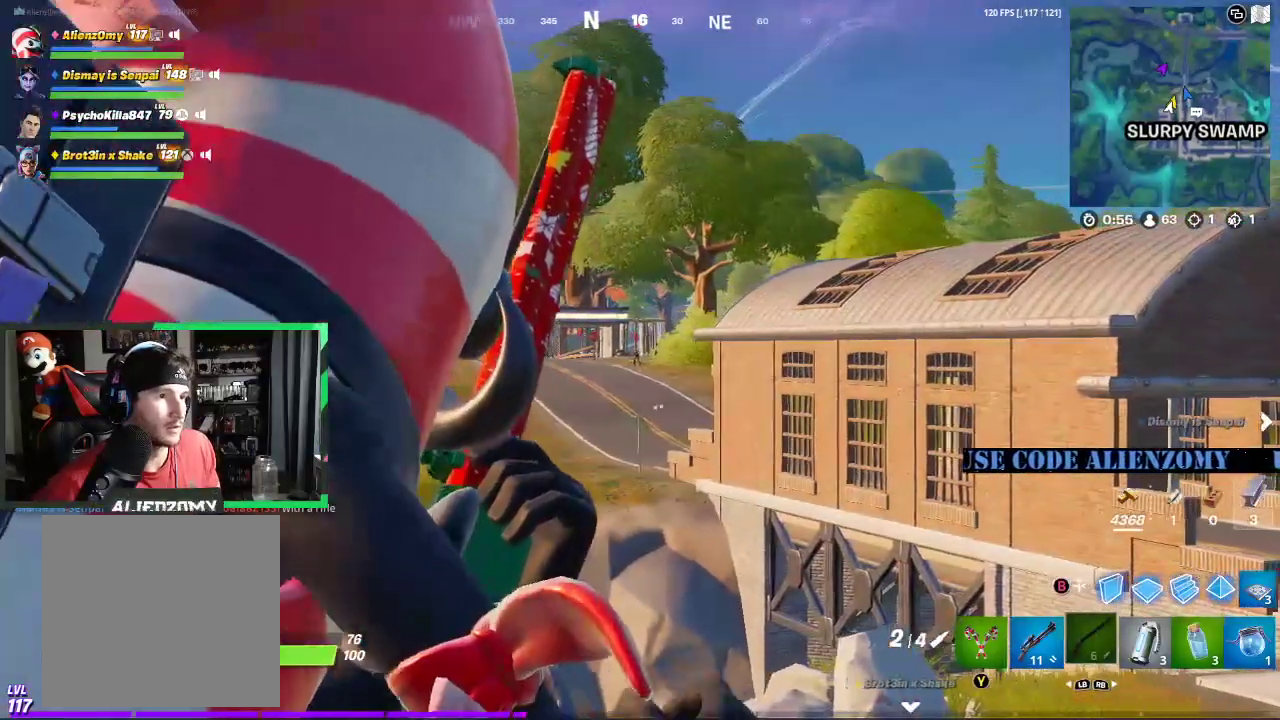
{"buttons": [], "left_stick": "center", "right_stick": "center", "events": [[62, "R2", "down"], [62, "left_stick", "center"], [104, "R2", "up"], [146, "L2", "up"]]}
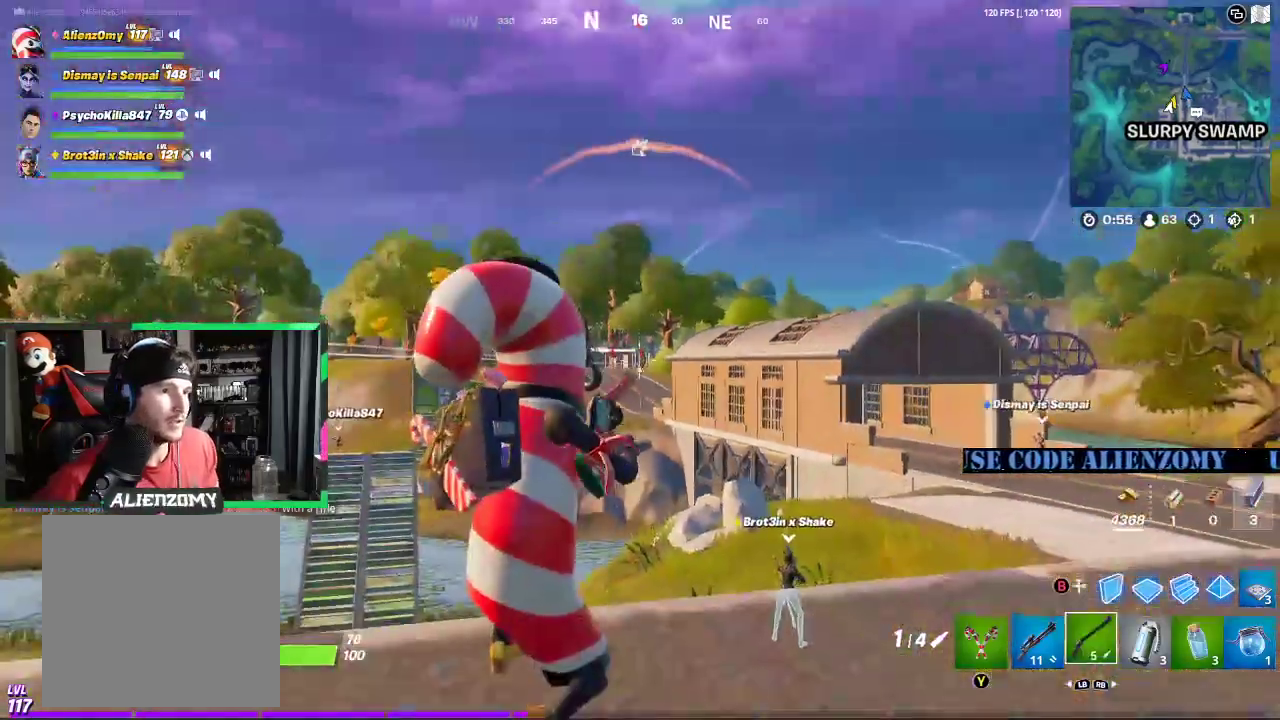
{"buttons": ["L2"], "left_stick": "right", "right_stick": "center", "events": [[375, "L2", "down"], [438, "left_stick", "right"]]}
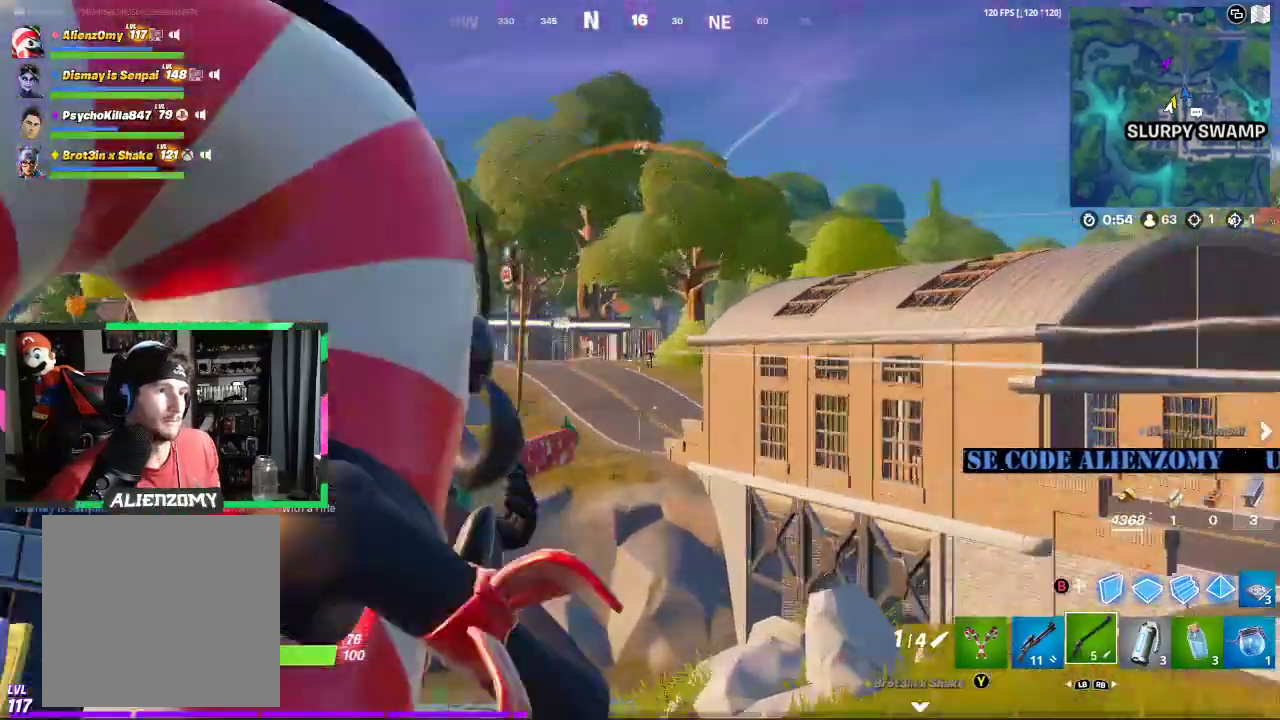
{"buttons": ["L2"], "left_stick": "center", "right_stick": "center", "events": [[333, "left_stick", "center"]]}
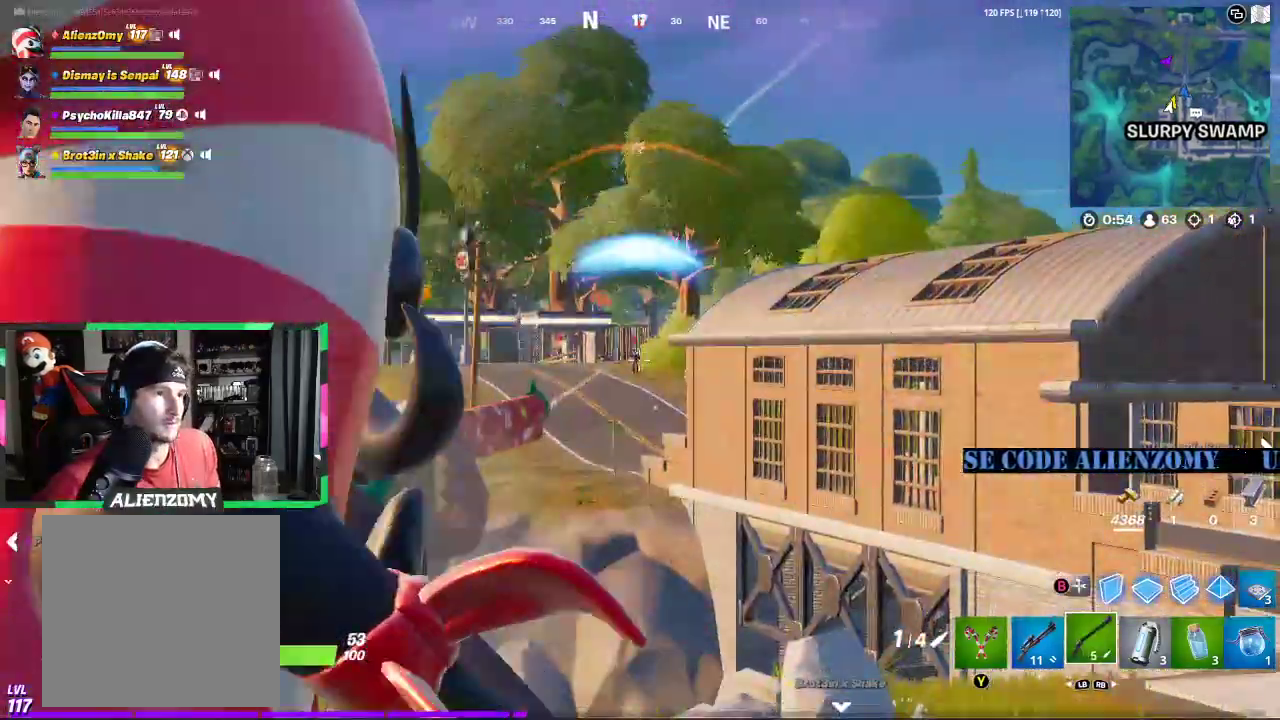
{"buttons": [], "left_stick": "center", "right_stick": "center", "events": [[125, "left_stick", "right"], [167, "R2", "down"], [250, "R2", "up"], [250, "left_stick", "center"], [271, "L2", "up"]]}
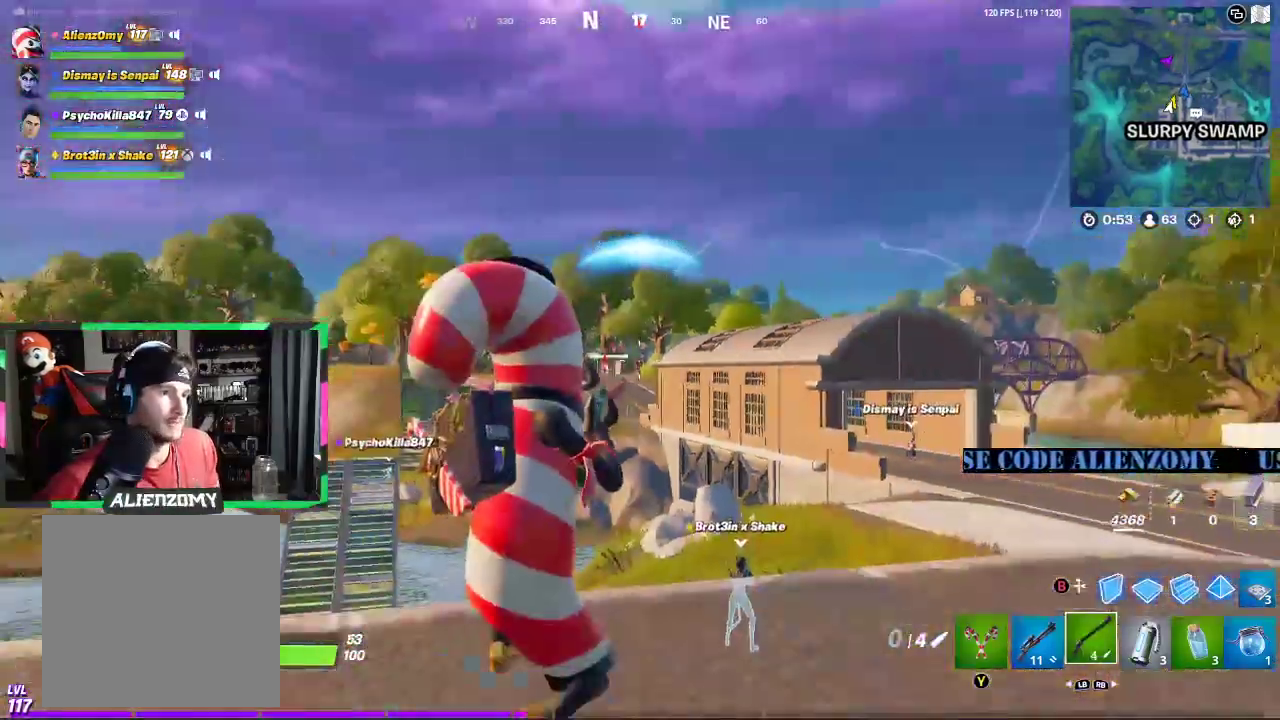
{"buttons": [], "left_stick": "center", "right_stick": "center", "events": []}